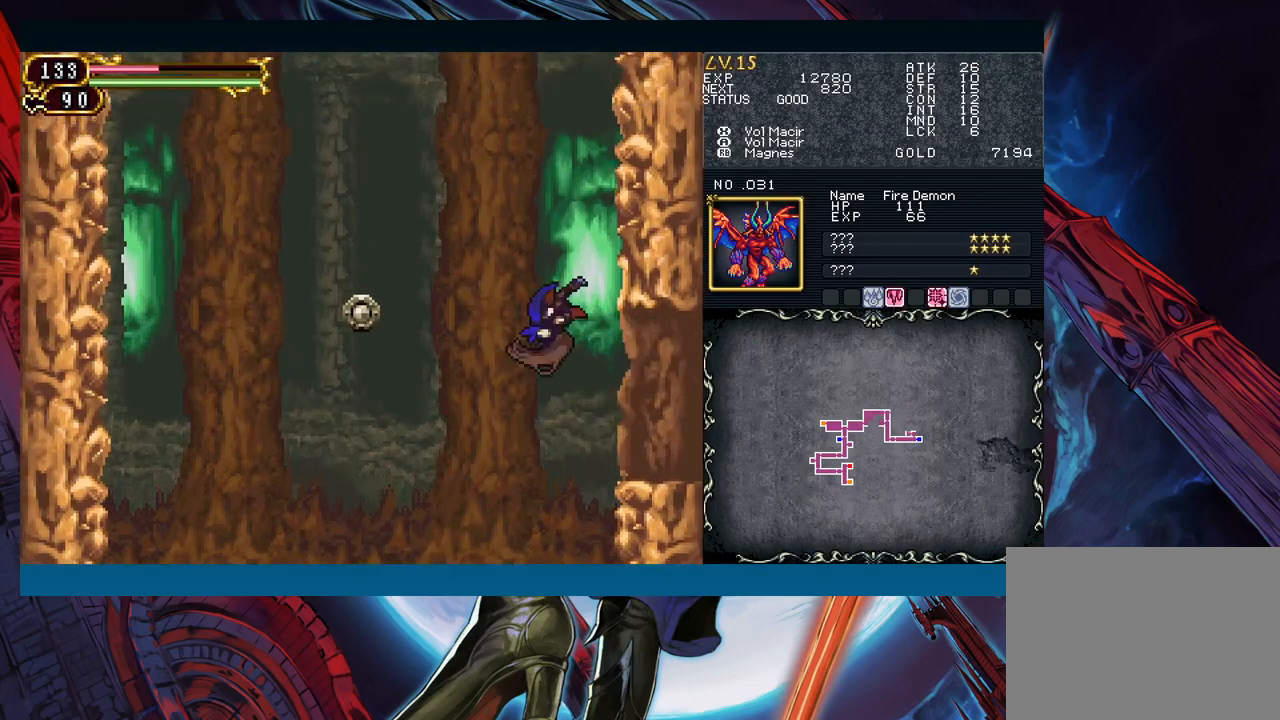
Gameplay with a controller (Xbox layout); each line is a JSON object with the inputs held at the frame after it. "events" lists button and stick changes between this image and that frame as [ms after this image, input, new state], when the widget could be followed in between. Not read: L2 L3 R2 R3 right_stick.
{"buttons": ["R1"], "left_stick": "down", "events": [[17, "B", "up"], [50, "R1", "down"], [217, "left_stick", "down-left"], [317, "left_stick", "down"]]}
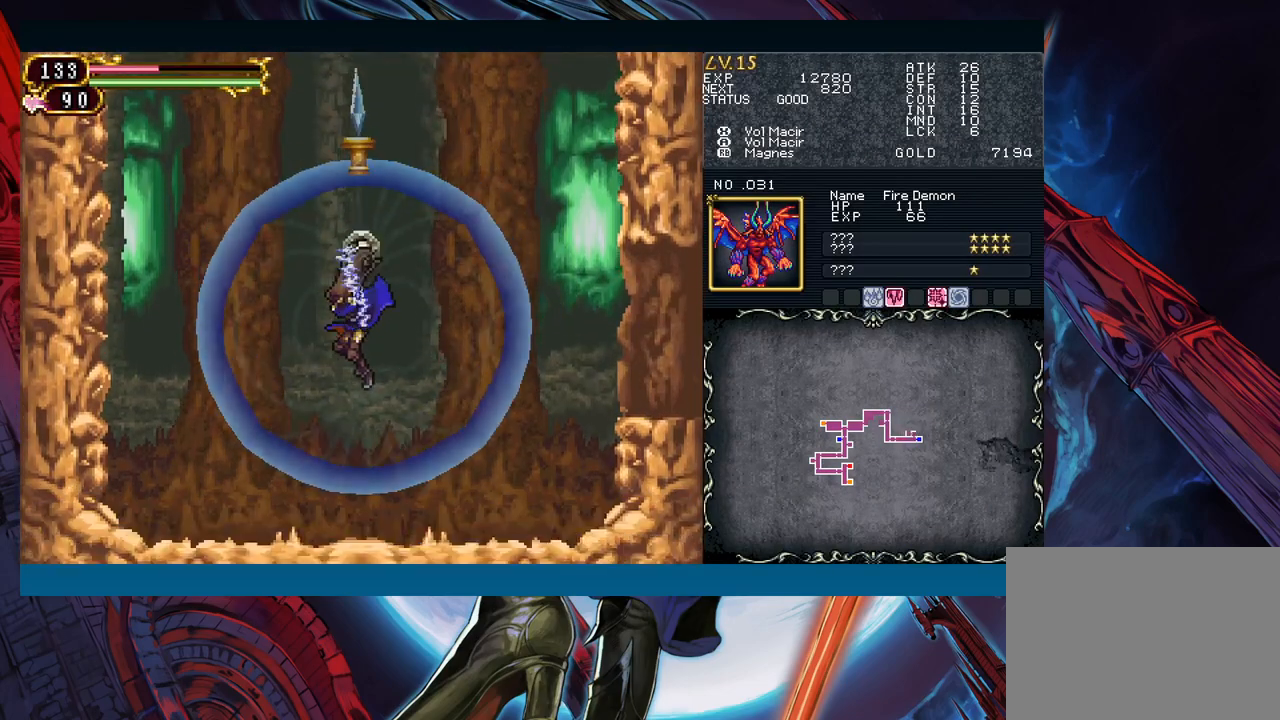
{"buttons": ["R1"], "left_stick": "down-left", "events": [[33, "R1", "up"], [100, "left_stick", "center"], [317, "left_stick", "down-left"], [367, "R1", "down"]]}
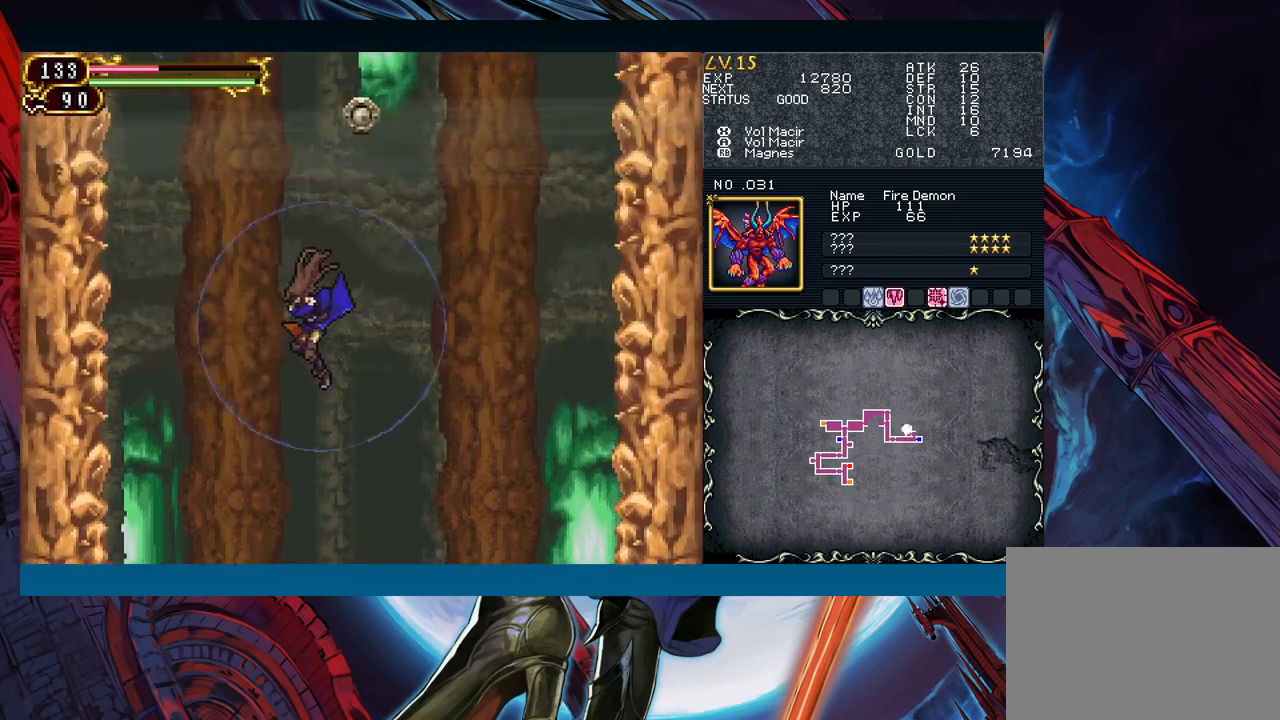
{"buttons": ["B", "R1"], "left_stick": "right", "events": [[383, "B", "down"], [400, "left_stick", "right"]]}
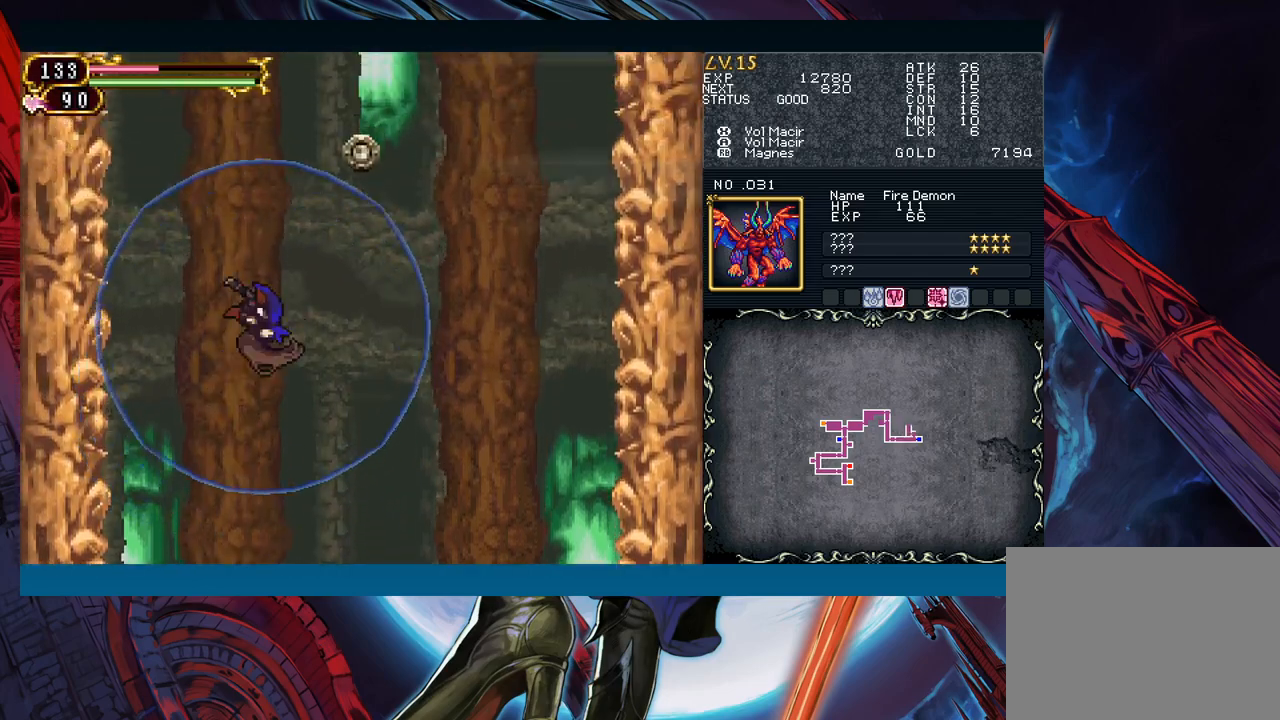
{"buttons": ["R1"], "left_stick": "down-left", "events": [[200, "B", "up"], [217, "left_stick", "down"], [283, "left_stick", "down-left"]]}
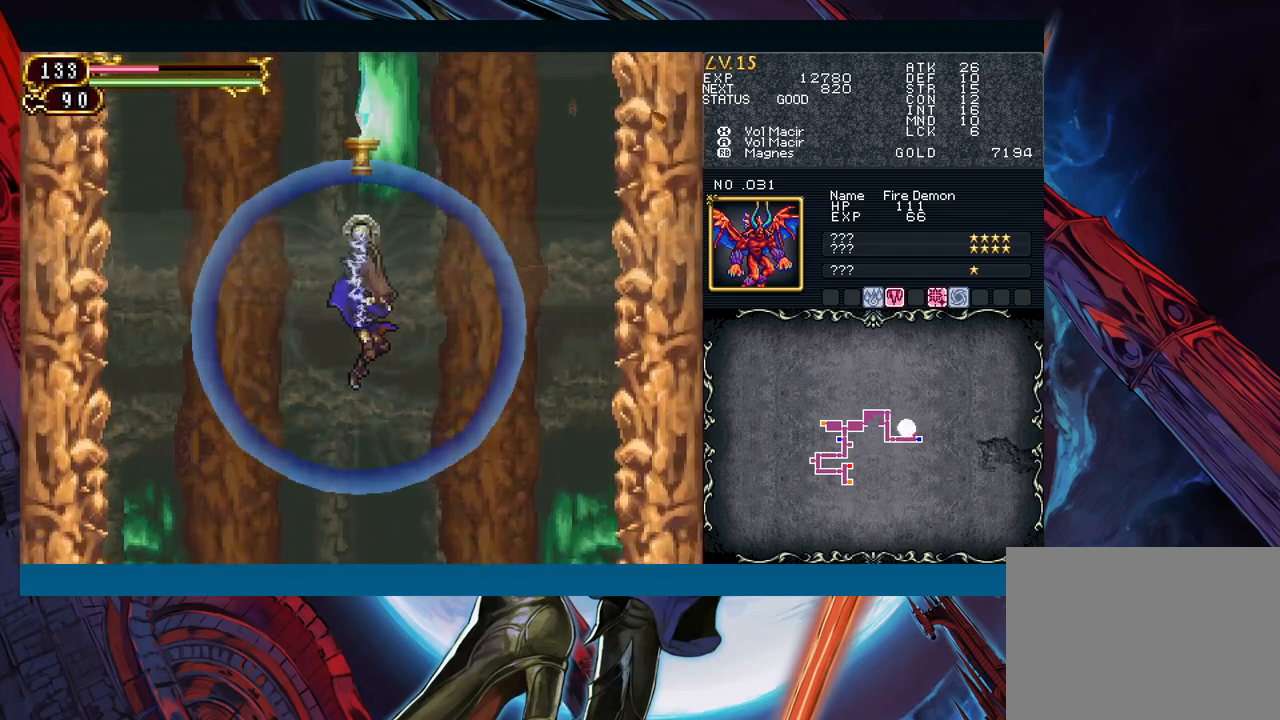
{"buttons": ["R1"], "left_stick": "center", "events": [[200, "left_stick", "center"]]}
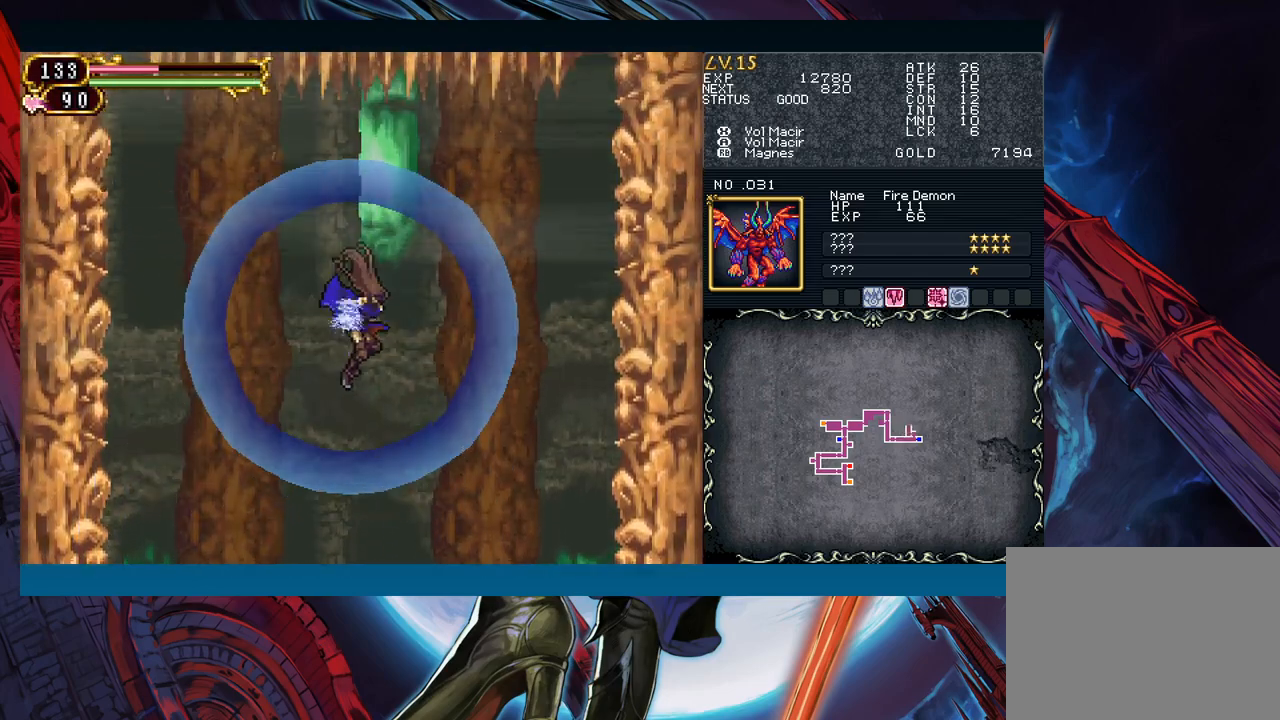
{"buttons": [], "left_stick": "down-left", "events": [[50, "left_stick", "down-left"], [483, "R1", "up"]]}
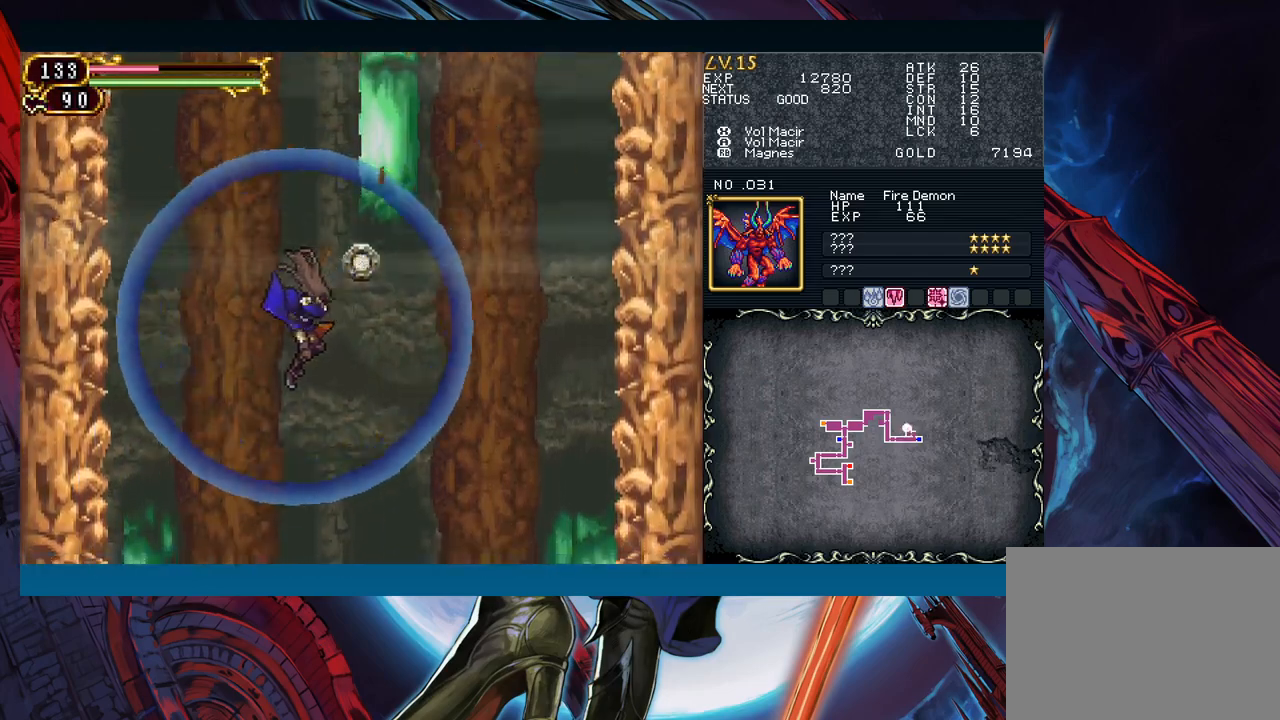
{"buttons": ["B"], "left_stick": "left", "events": [[83, "left_stick", "center"], [500, "B", "down"], [500, "left_stick", "left"]]}
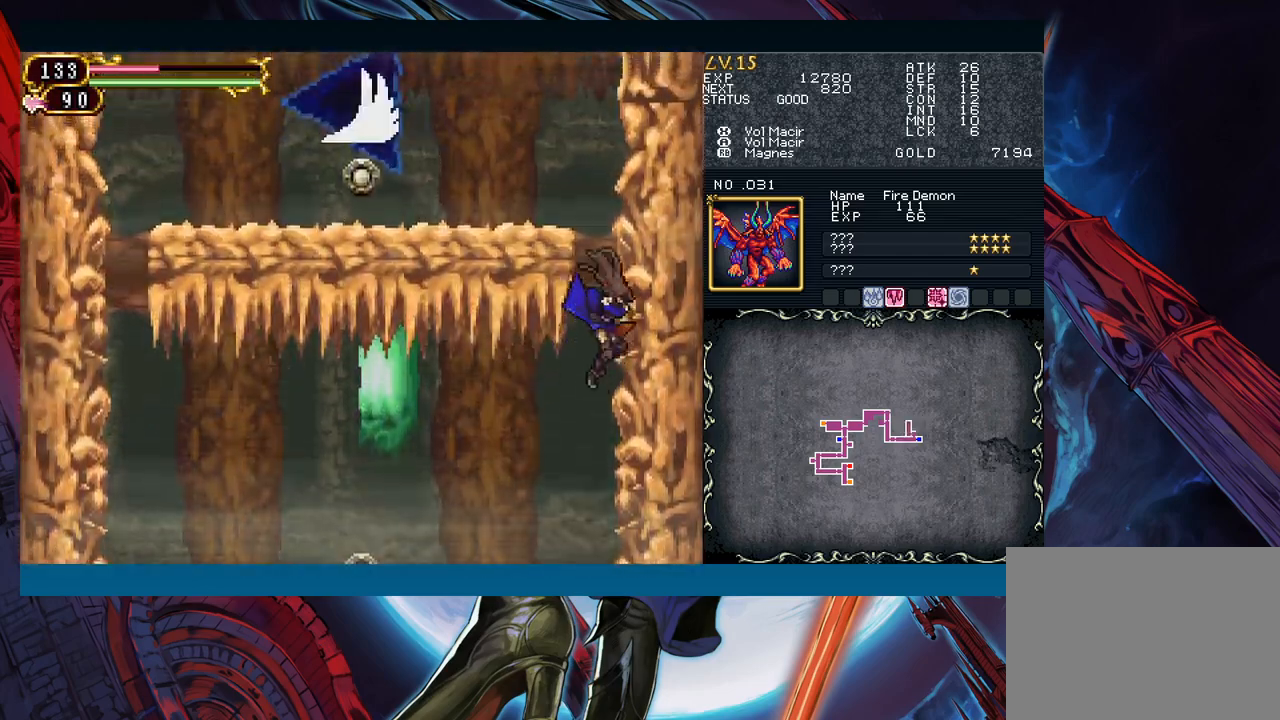
{"buttons": ["R1"], "left_stick": "left", "events": [[333, "B", "up"], [450, "R1", "down"]]}
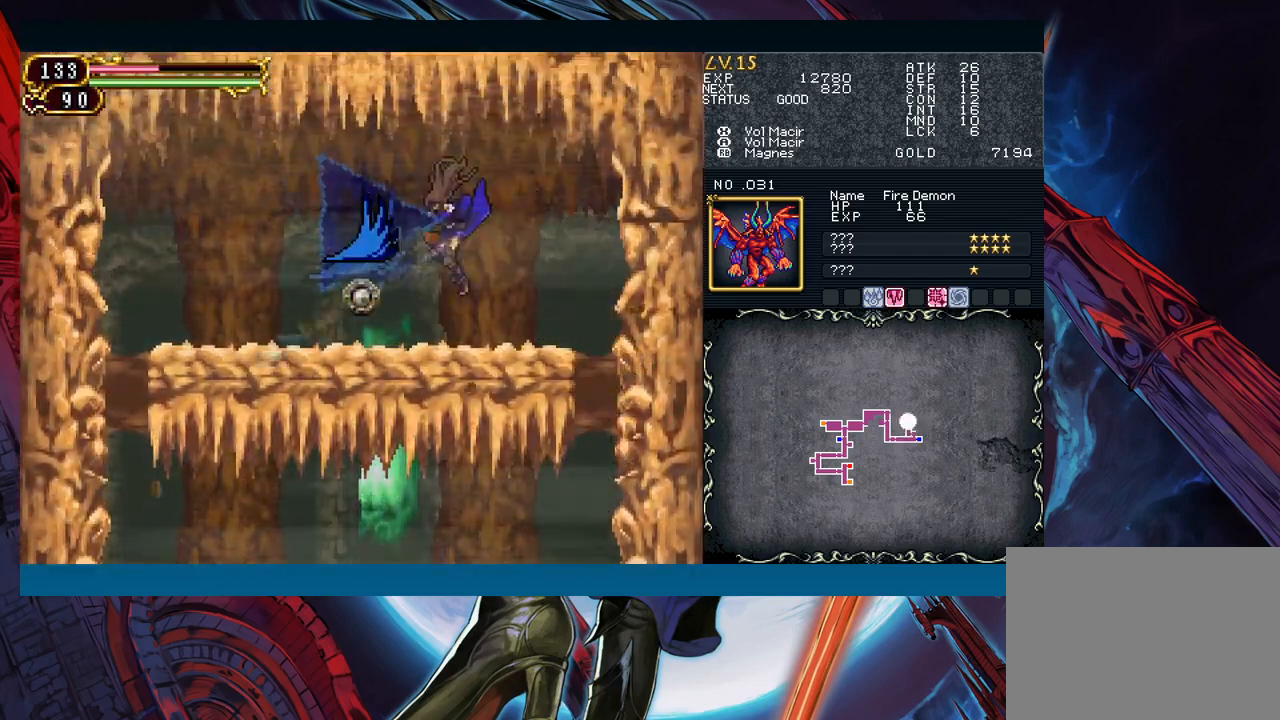
{"buttons": ["R1"], "left_stick": "left", "events": [[250, "left_stick", "center"], [333, "left_stick", "left"]]}
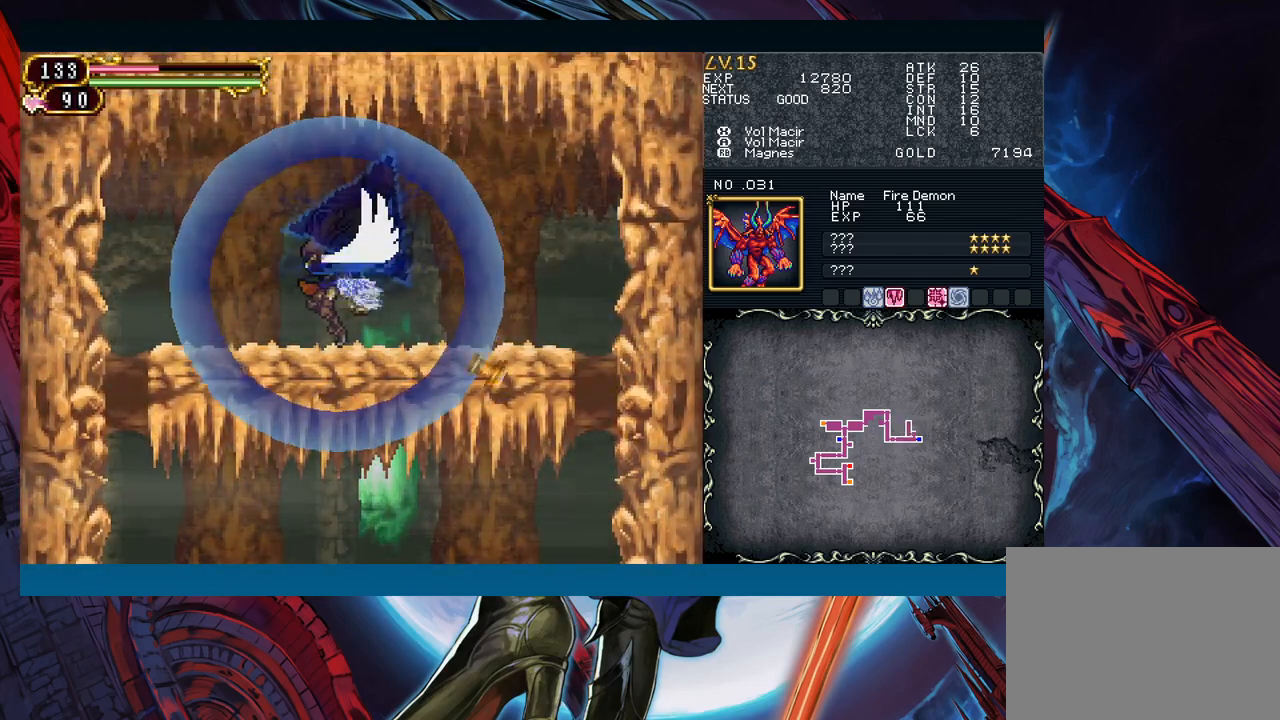
{"buttons": [], "left_stick": "up", "events": [[283, "R1", "up"], [300, "left_stick", "center"], [367, "left_stick", "up"]]}
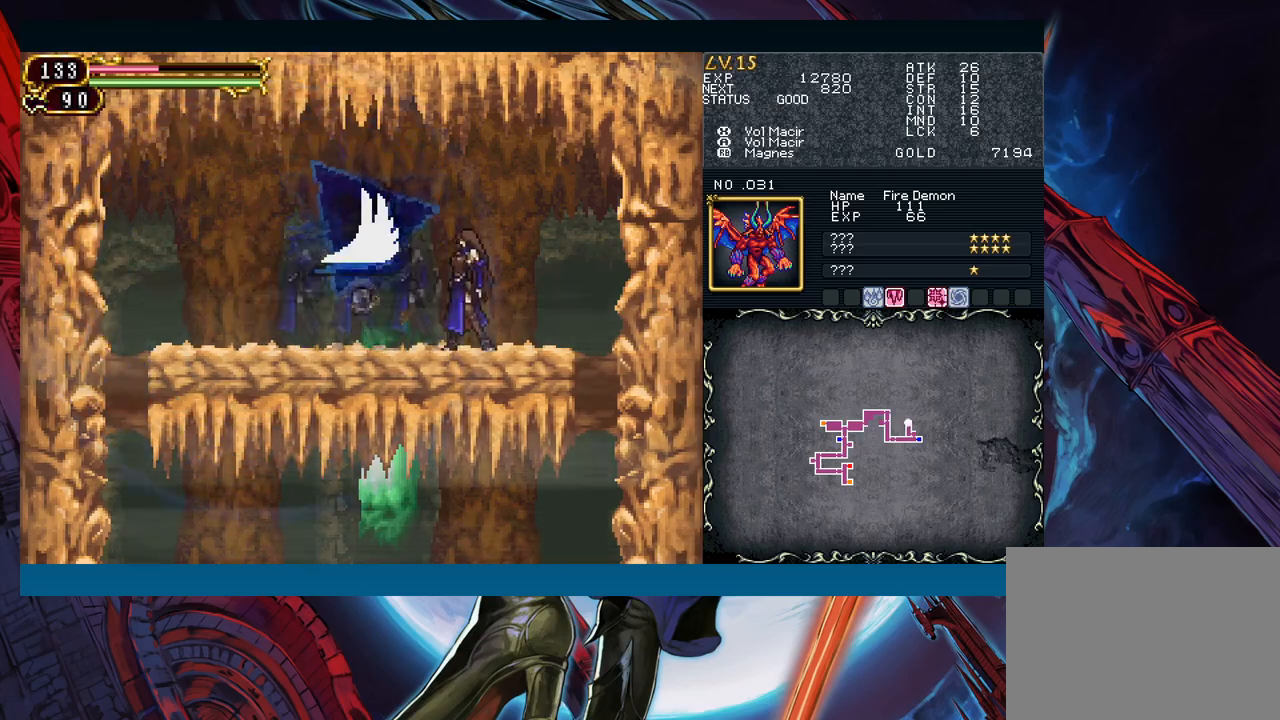
{"buttons": ["B"], "left_stick": "left", "events": [[350, "B", "down"], [433, "left_stick", "left"]]}
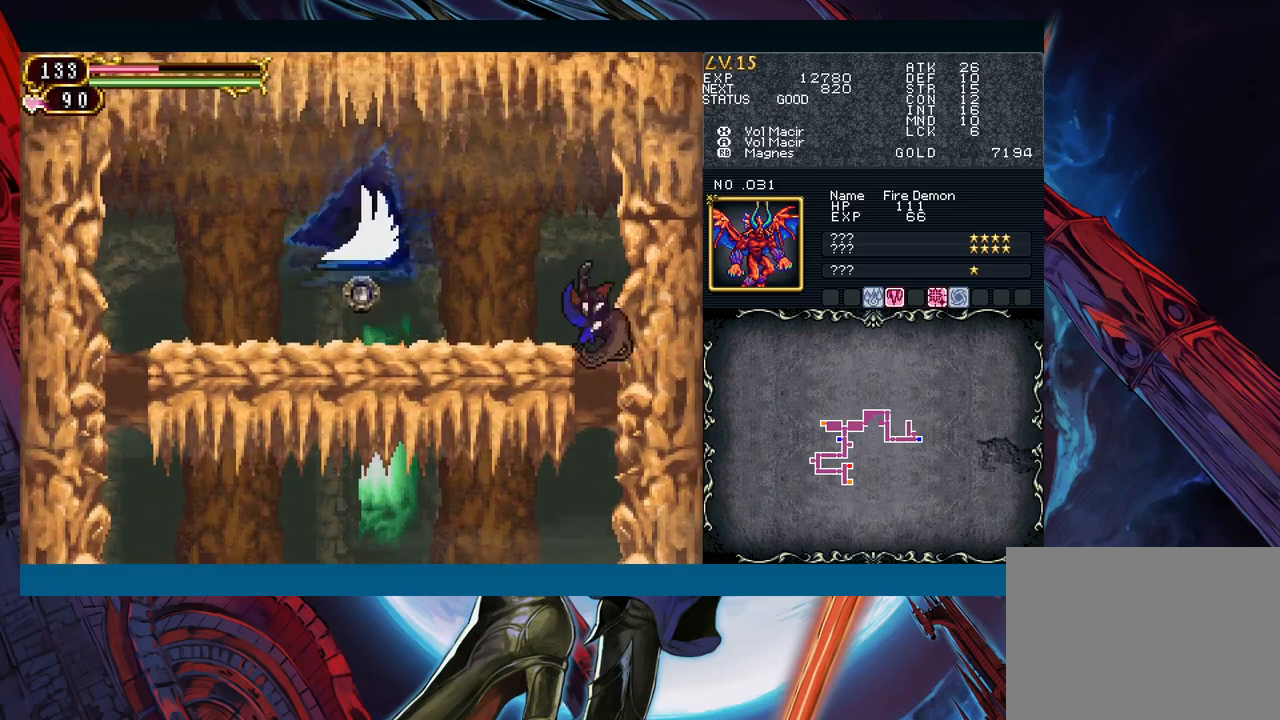
{"buttons": ["R1"], "left_stick": "center", "events": [[333, "B", "up"], [383, "R1", "down"], [500, "left_stick", "center"]]}
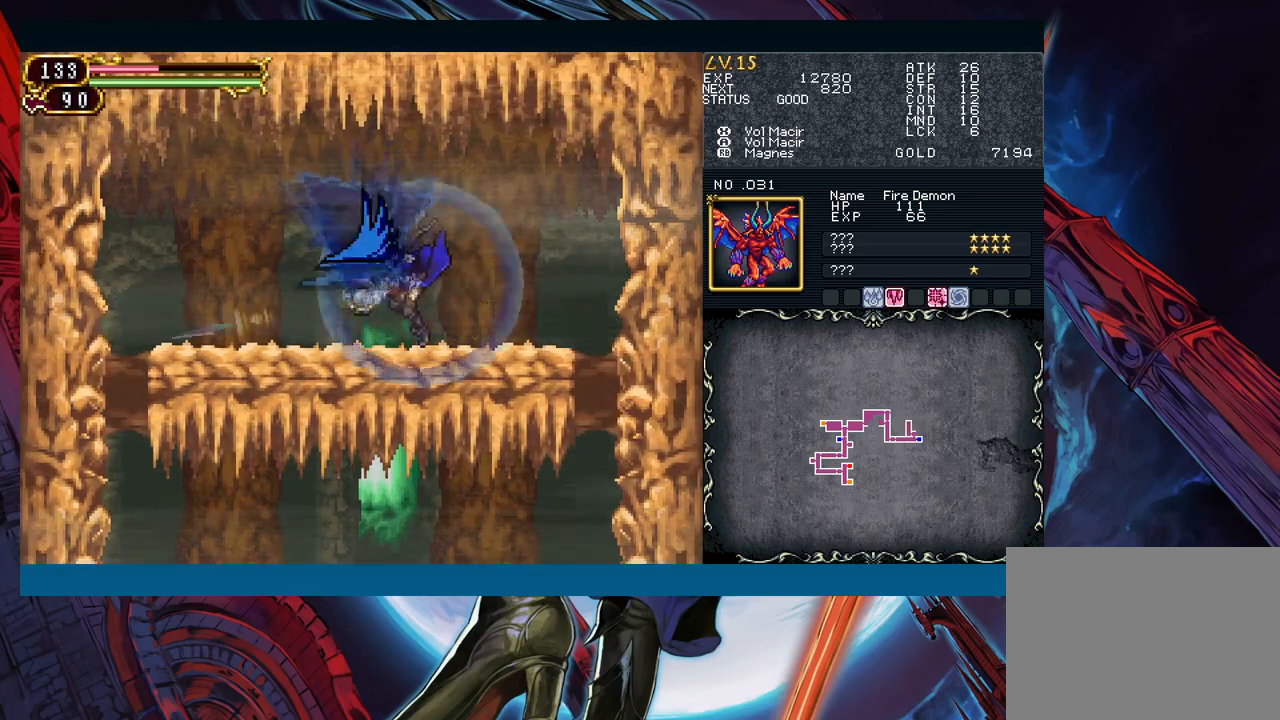
{"buttons": [], "left_stick": "up", "events": [[50, "left_stick", "left"], [400, "R1", "up"], [500, "left_stick", "up"]]}
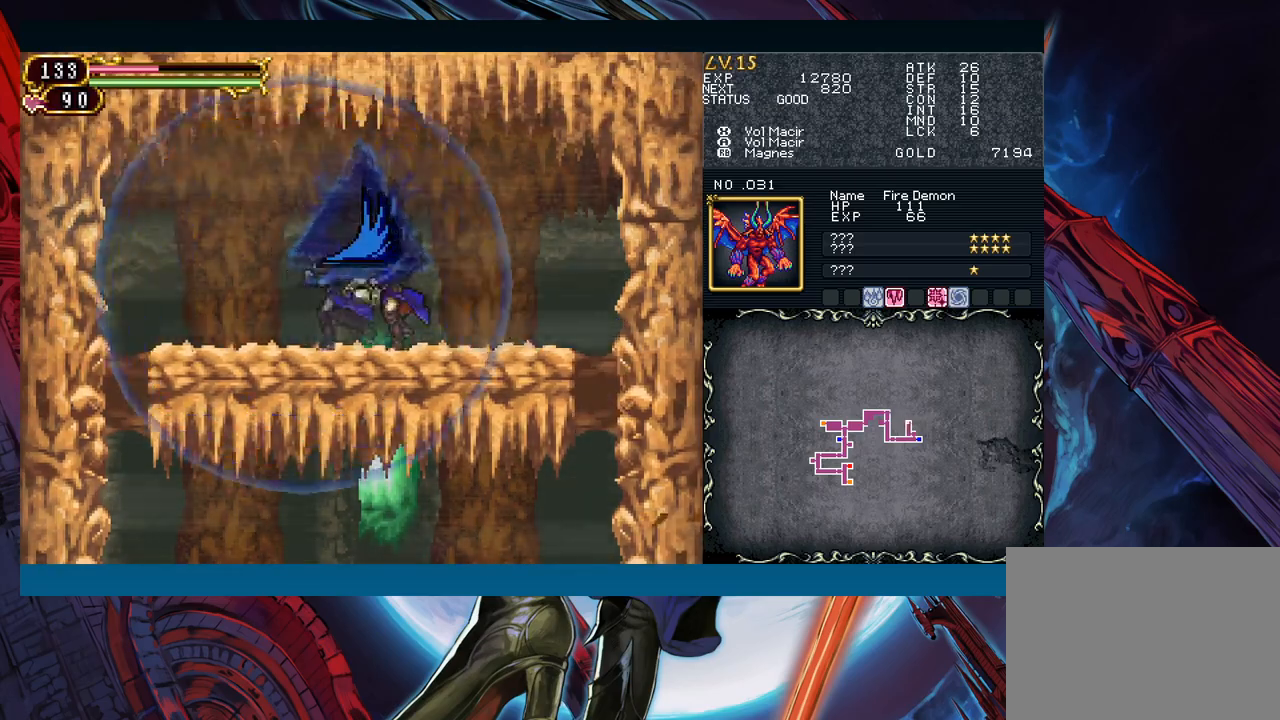
{"buttons": [], "left_stick": "up", "events": []}
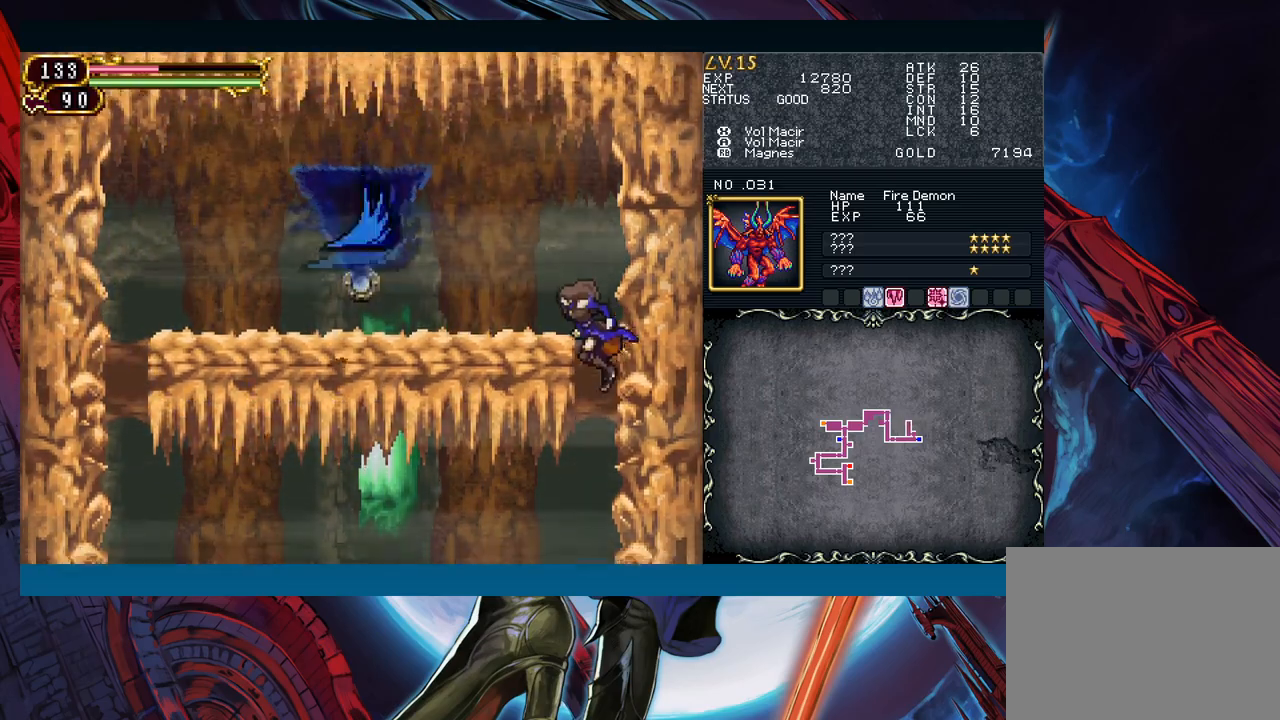
{"buttons": [], "left_stick": "left", "events": [[283, "B", "down"], [333, "left_stick", "left"], [367, "B", "up"]]}
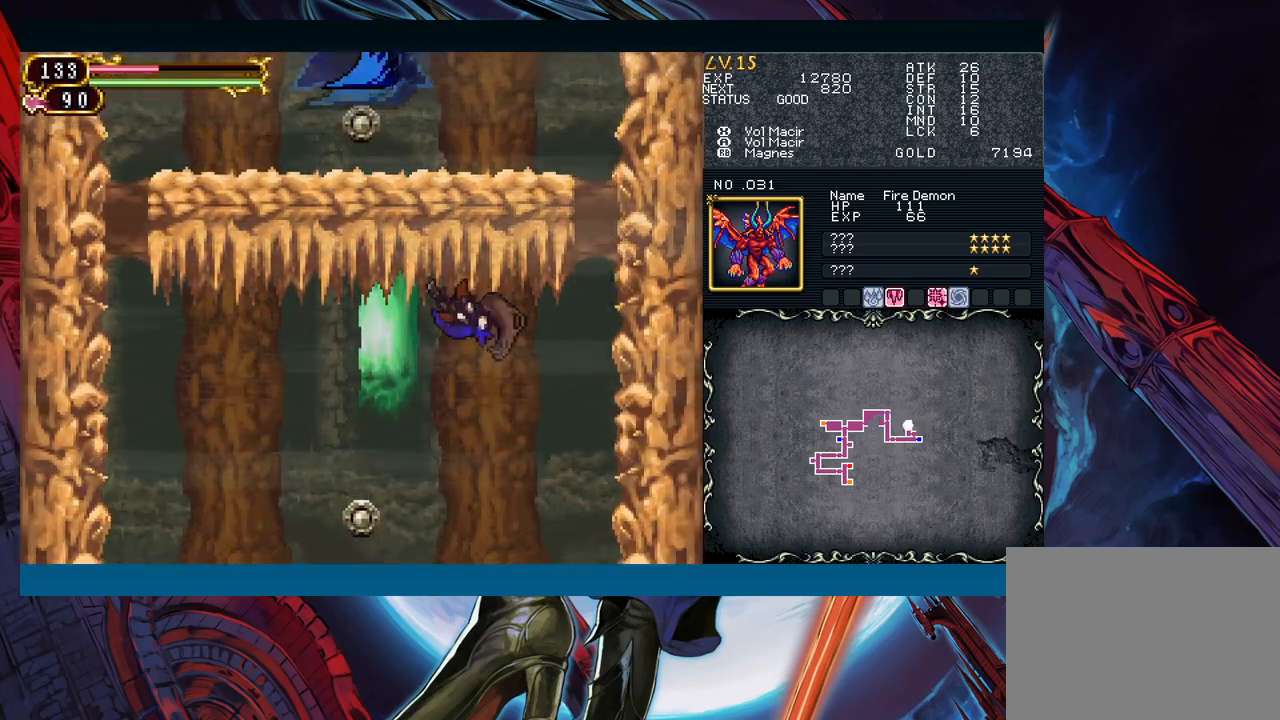
{"buttons": ["R1"], "left_stick": "down-left", "events": [[150, "R1", "down"], [167, "left_stick", "down-left"]]}
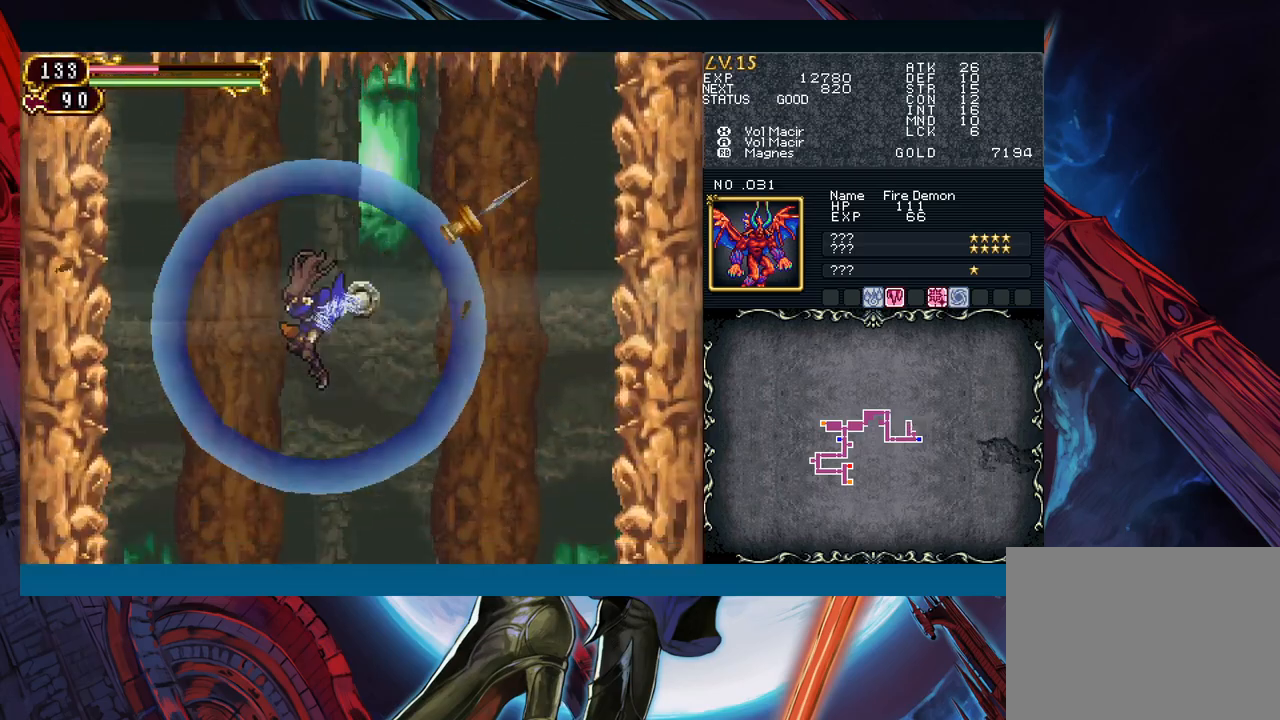
{"buttons": [], "left_stick": "left", "events": [[150, "R1", "up"], [233, "left_stick", "center"], [417, "left_stick", "left"]]}
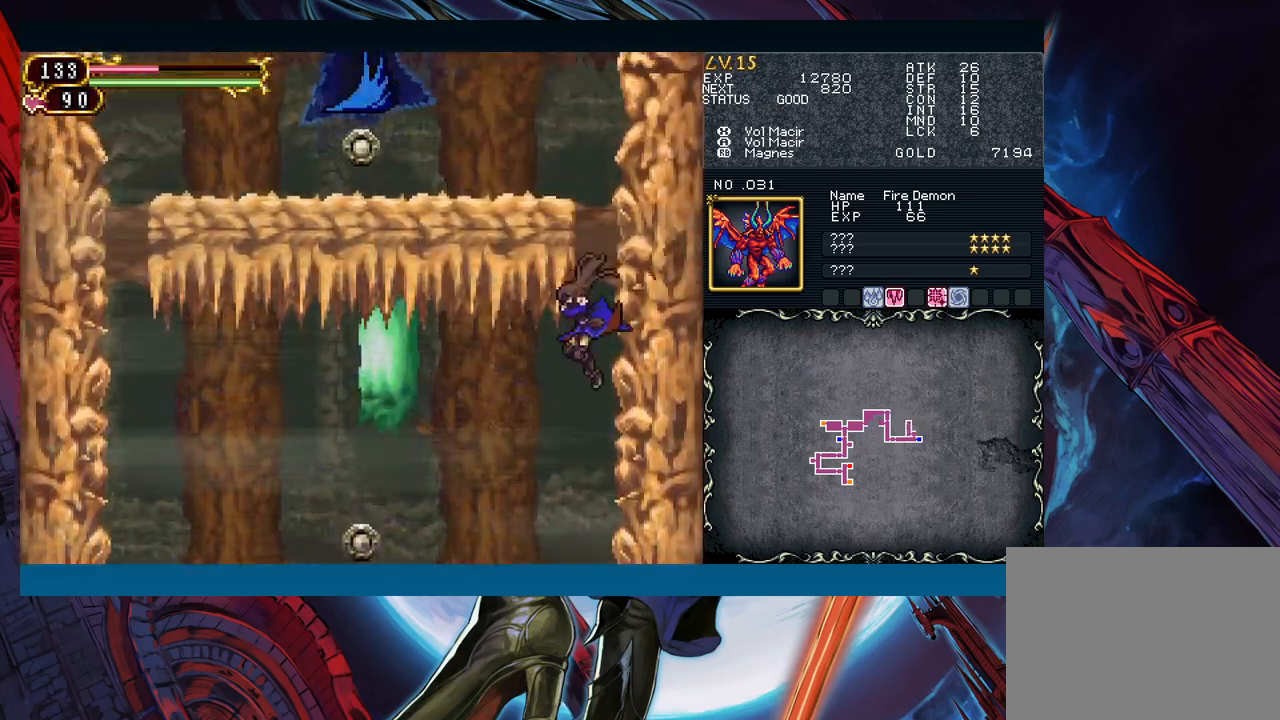
{"buttons": ["R1"], "left_stick": "left", "events": [[33, "B", "down"], [300, "B", "up"], [317, "R1", "down"]]}
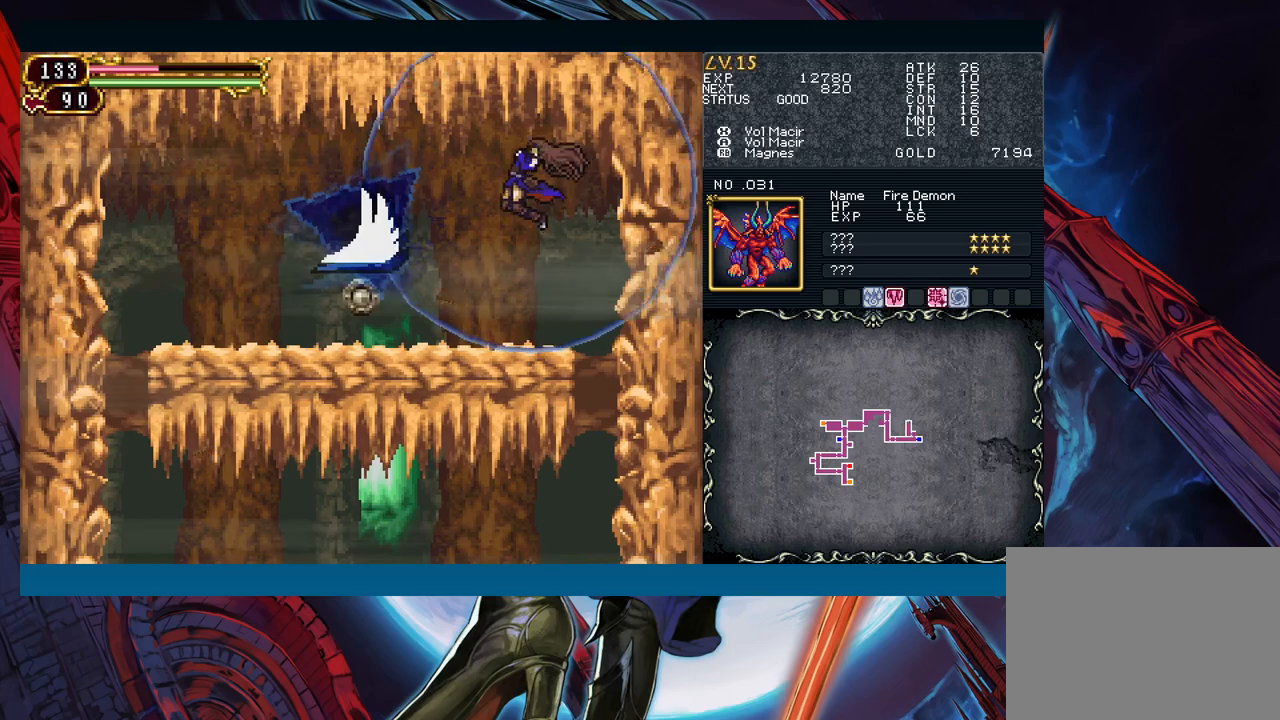
{"buttons": ["R1"], "left_stick": "left", "events": [[167, "left_stick", "center"], [283, "left_stick", "left"]]}
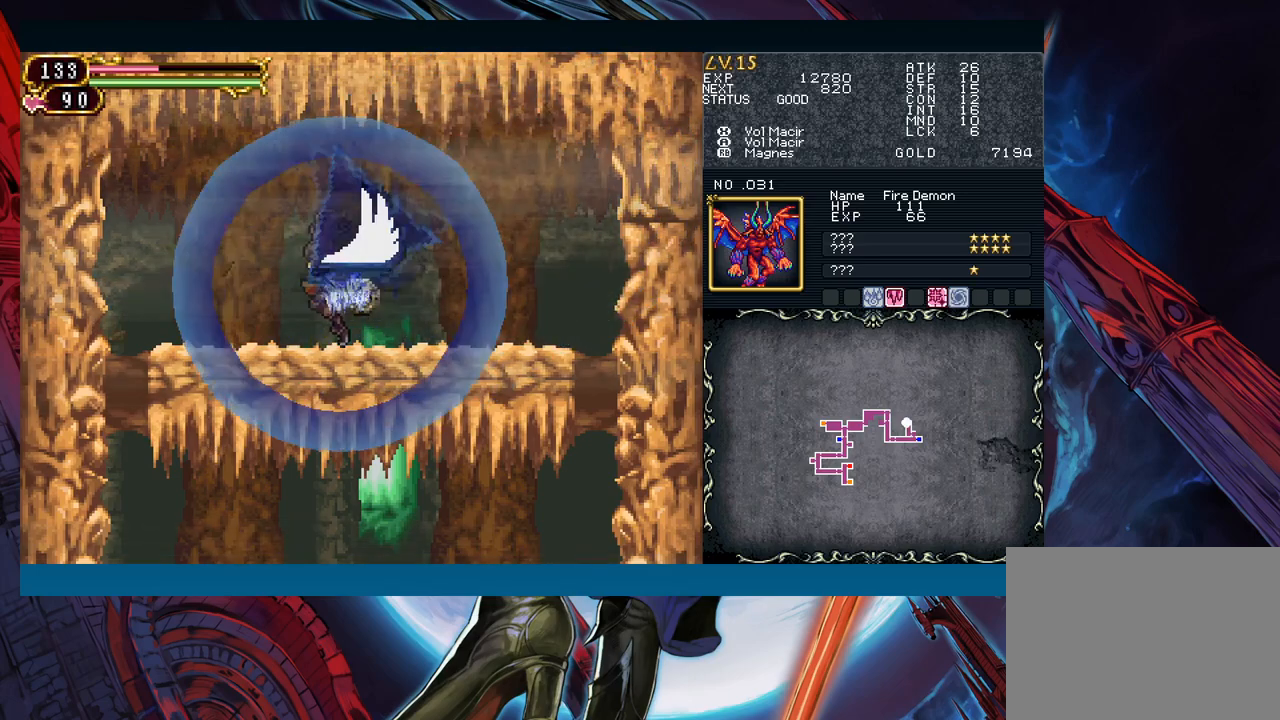
{"buttons": [], "left_stick": "up", "events": [[100, "R1", "up"], [167, "left_stick", "up-left"], [317, "left_stick", "up"]]}
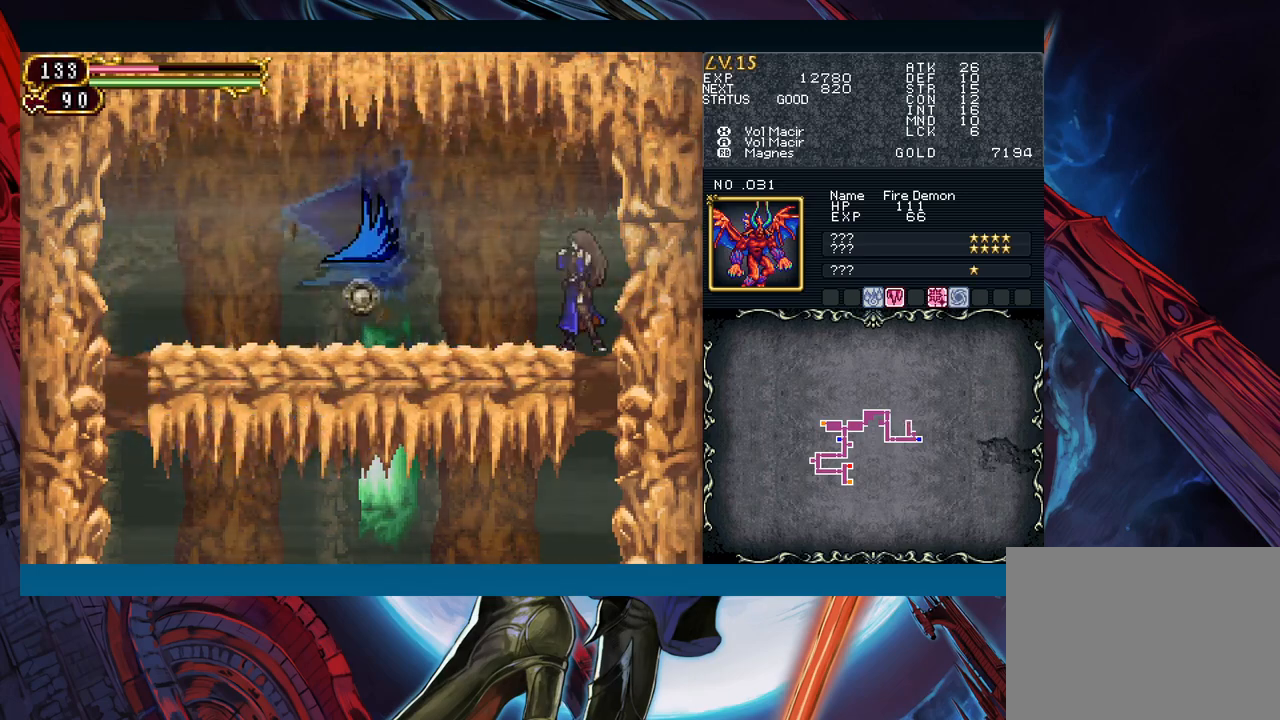
{"buttons": ["B"], "left_stick": "left", "events": [[283, "B", "down"], [317, "left_stick", "left"]]}
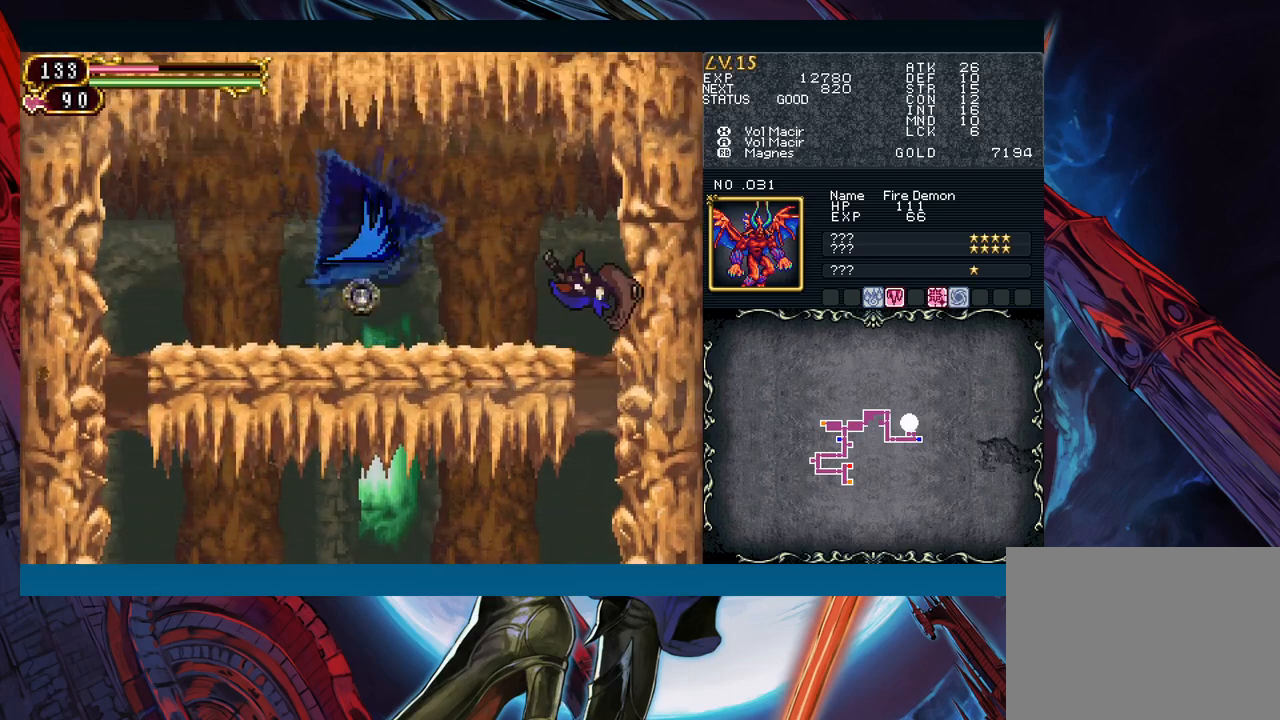
{"buttons": ["R1"], "left_stick": "left", "events": [[150, "B", "up"], [200, "R1", "down"]]}
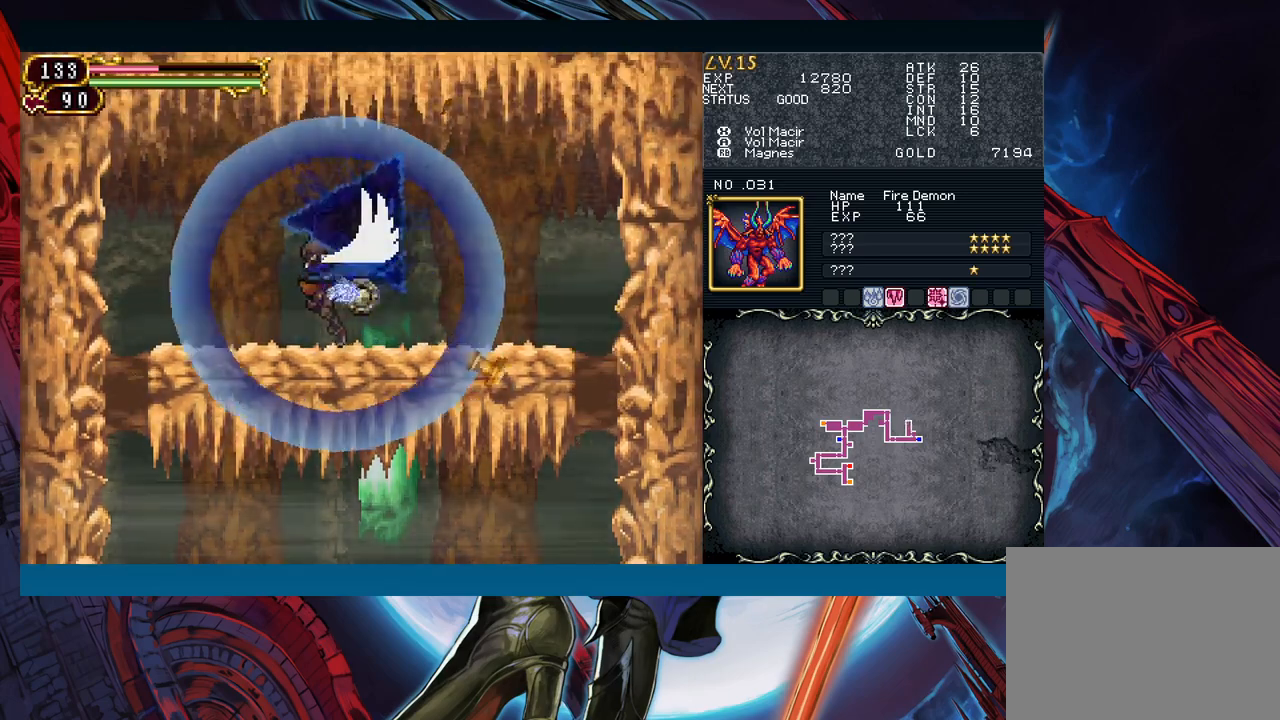
{"buttons": [], "left_stick": "up", "events": [[50, "R1", "up"], [150, "left_stick", "up"]]}
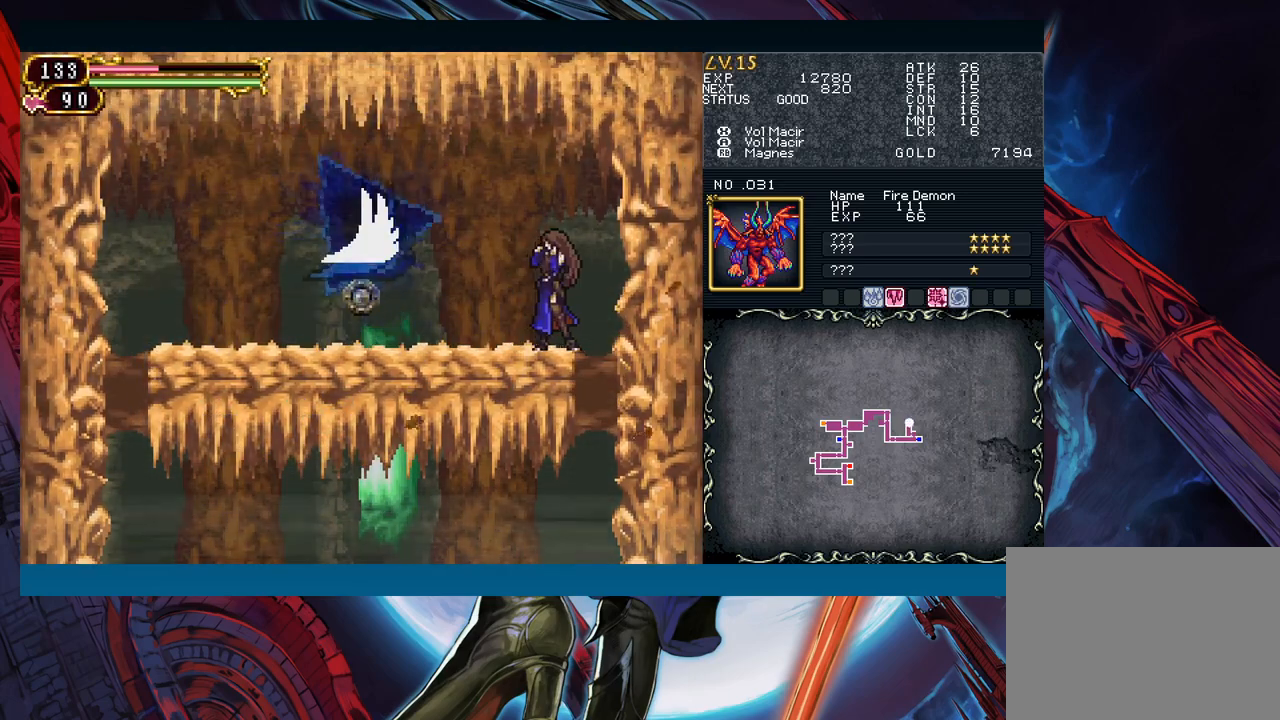
{"buttons": [], "left_stick": "up", "events": []}
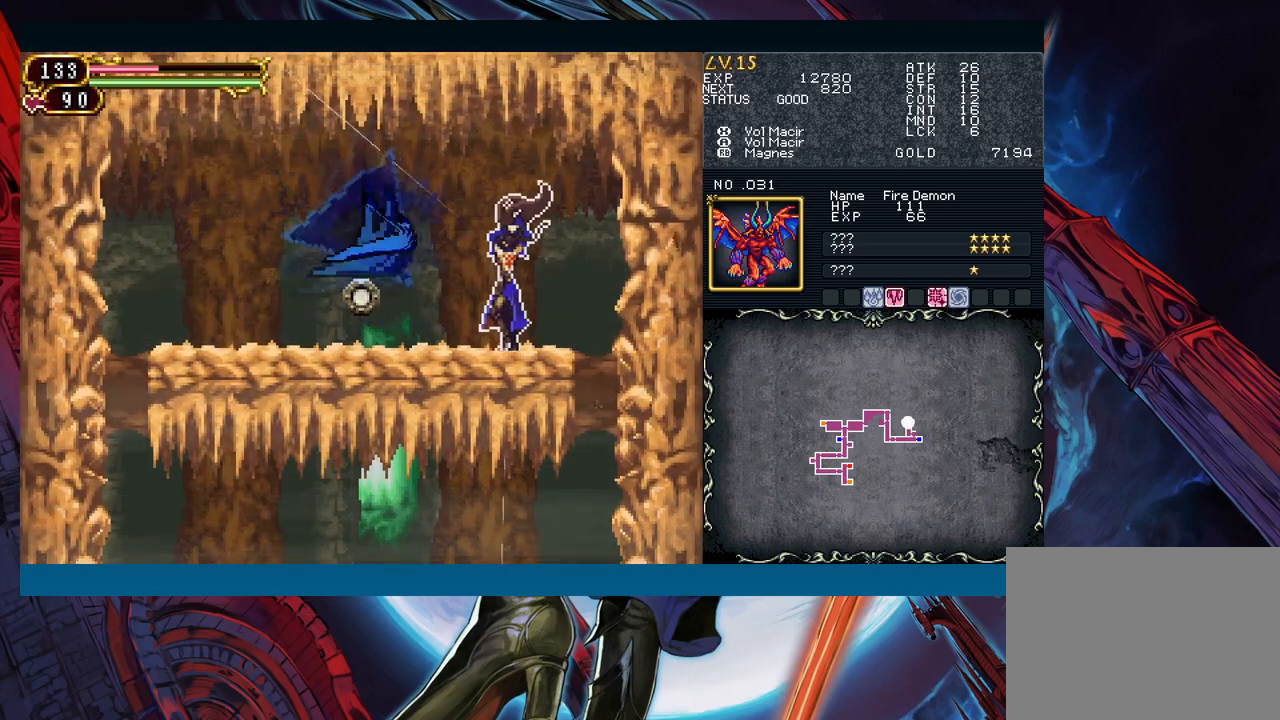
{"buttons": [], "left_stick": "up", "events": []}
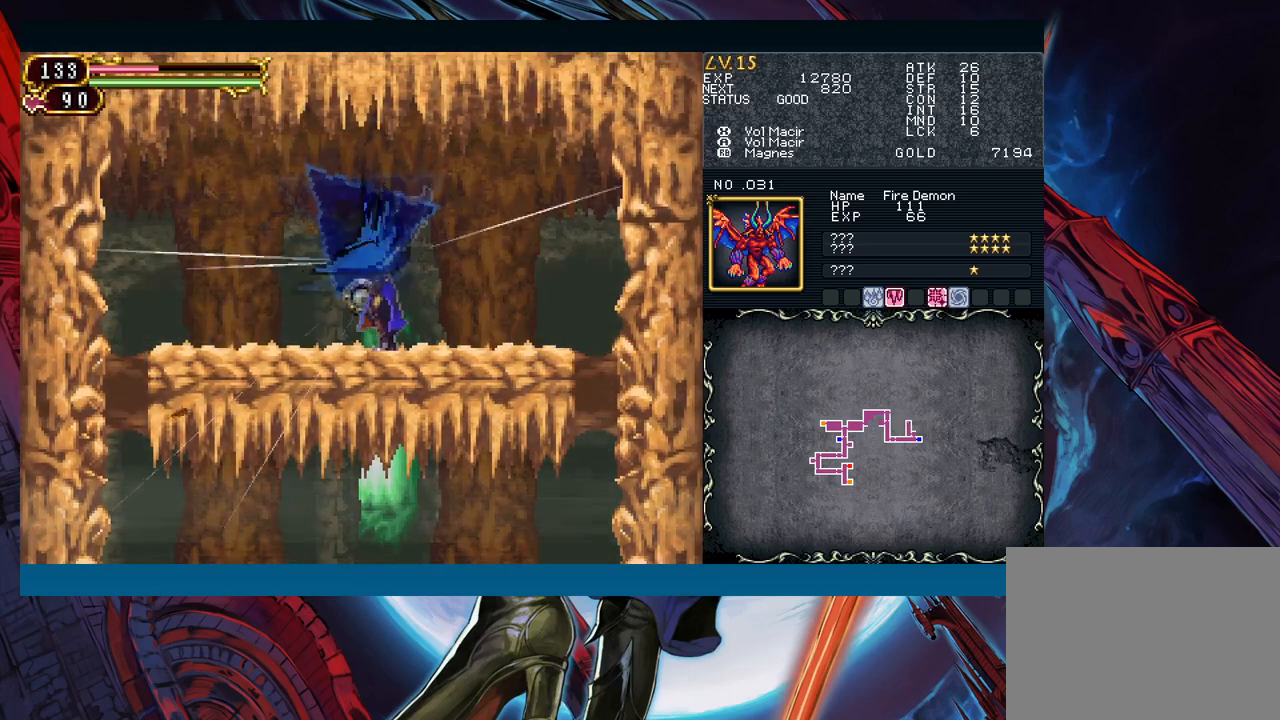
{"buttons": [], "left_stick": "up", "events": []}
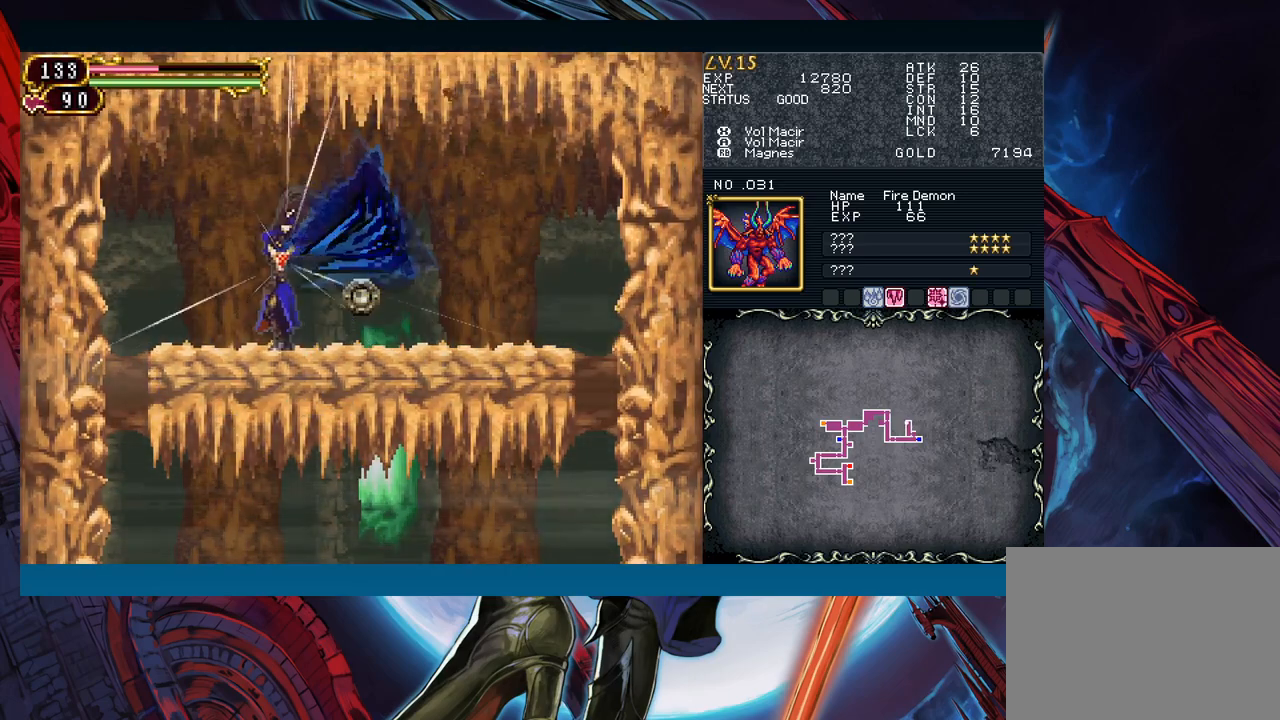
{"buttons": [], "left_stick": "up", "events": []}
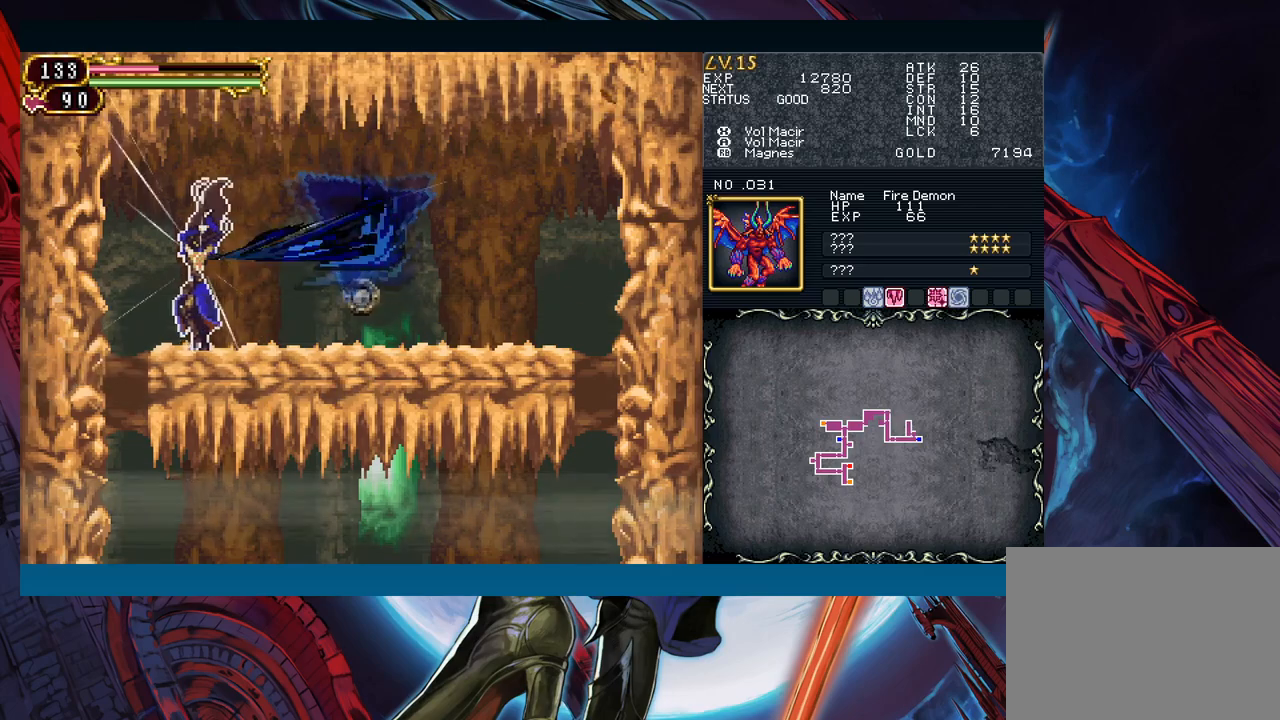
{"buttons": [], "left_stick": "up", "events": []}
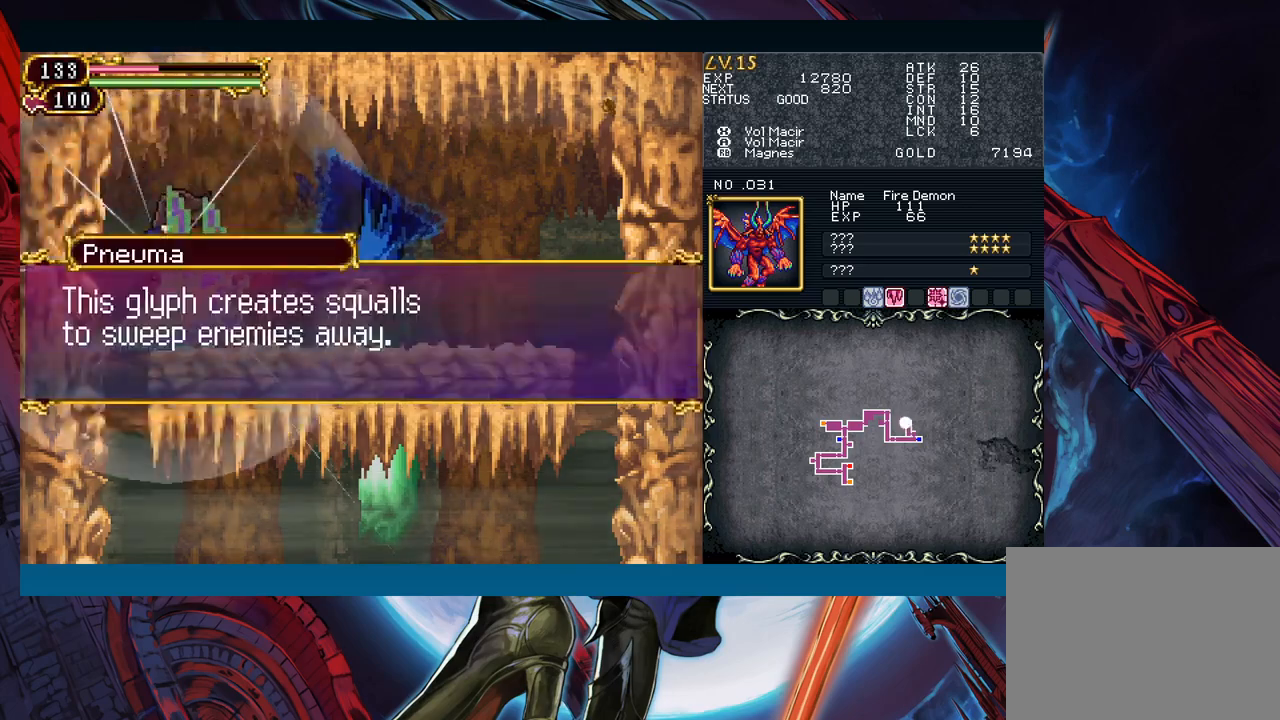
{"buttons": ["A"], "left_stick": "center", "events": [[167, "left_stick", "center"], [450, "A", "down"]]}
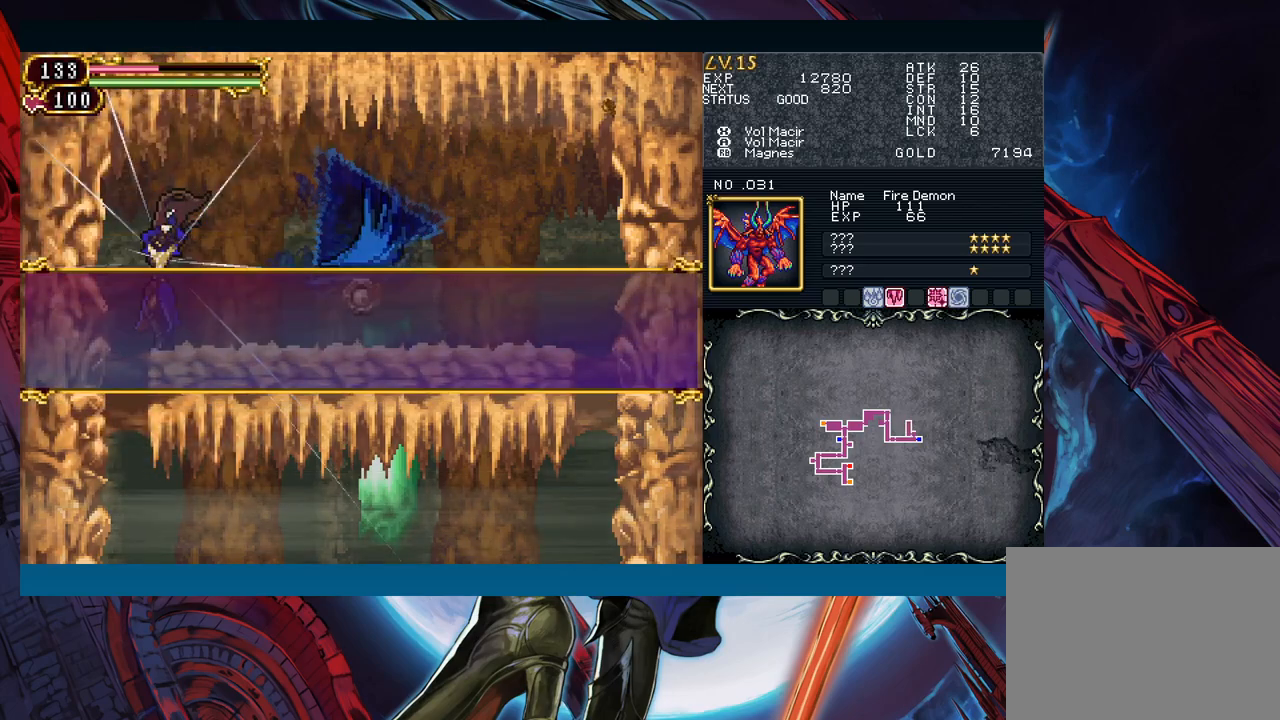
{"buttons": [], "left_stick": "right", "events": [[50, "A", "up"], [83, "left_stick", "left"], [350, "left_stick", "right"]]}